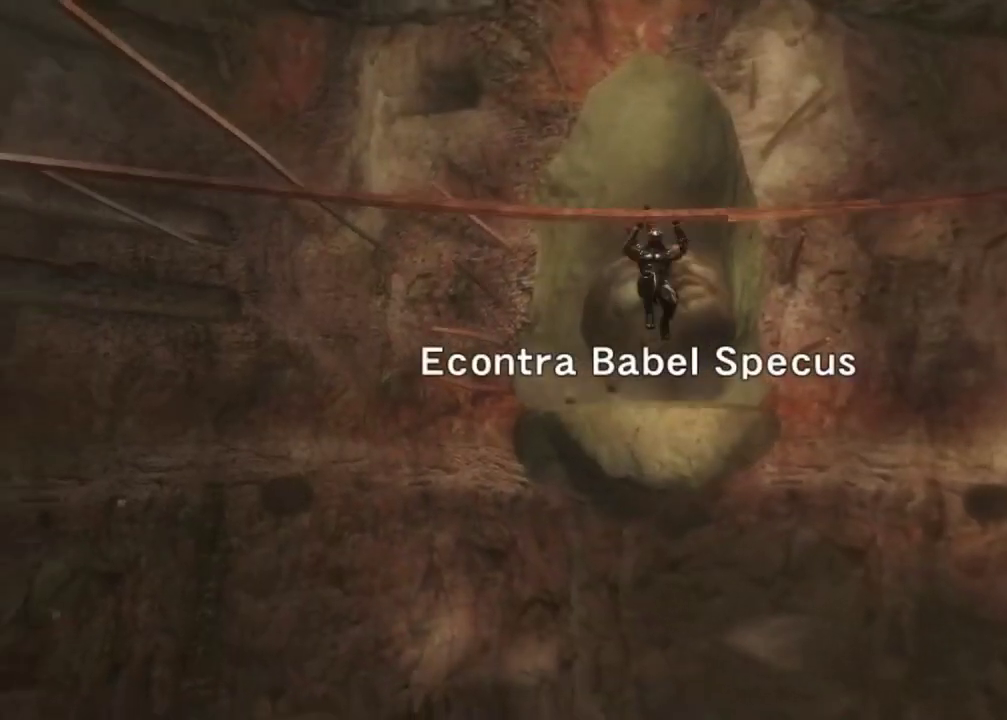
Gameplay with a controller (Xbox layout); each line is a JSON object with the inputs held at the frame after it (dt_ms = milliseconds from this image to that frame). "events" lists button and stick changes between this image and that frame as [ms after this image, input, new state], when the widget could be followed in between. Not read: L3 R3.
{"dt_ms": 500, "buttons": [], "left_stick": "center", "right_stick": "center", "events": [[100, "left_stick", "down"], [383, "left_stick", "center"]]}
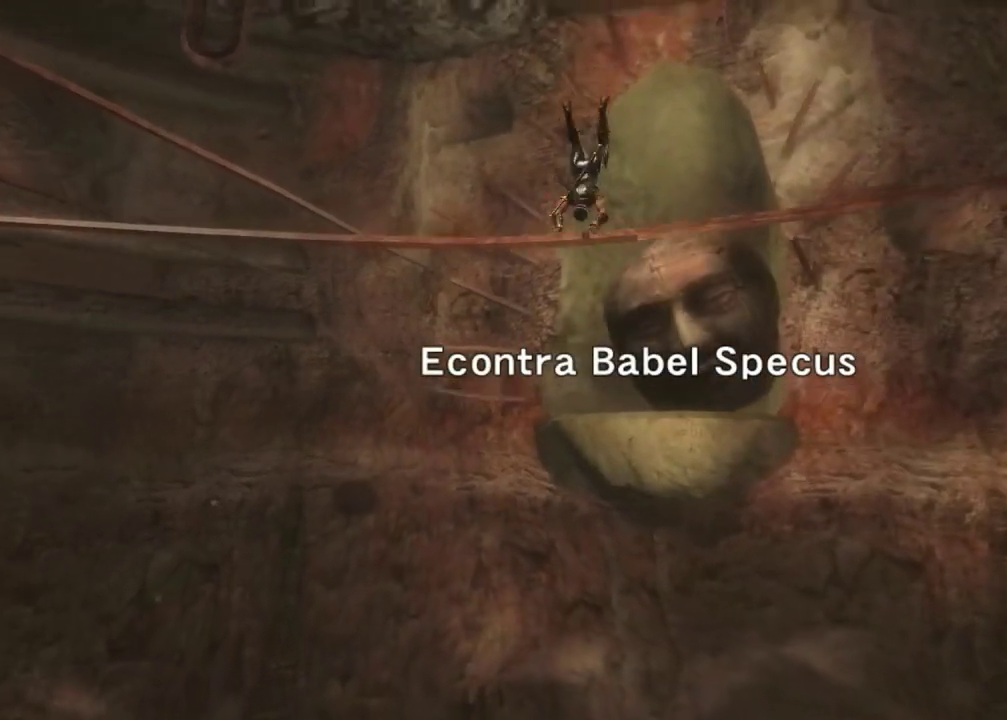
{"dt_ms": 600, "buttons": [], "left_stick": "center", "right_stick": "center", "events": []}
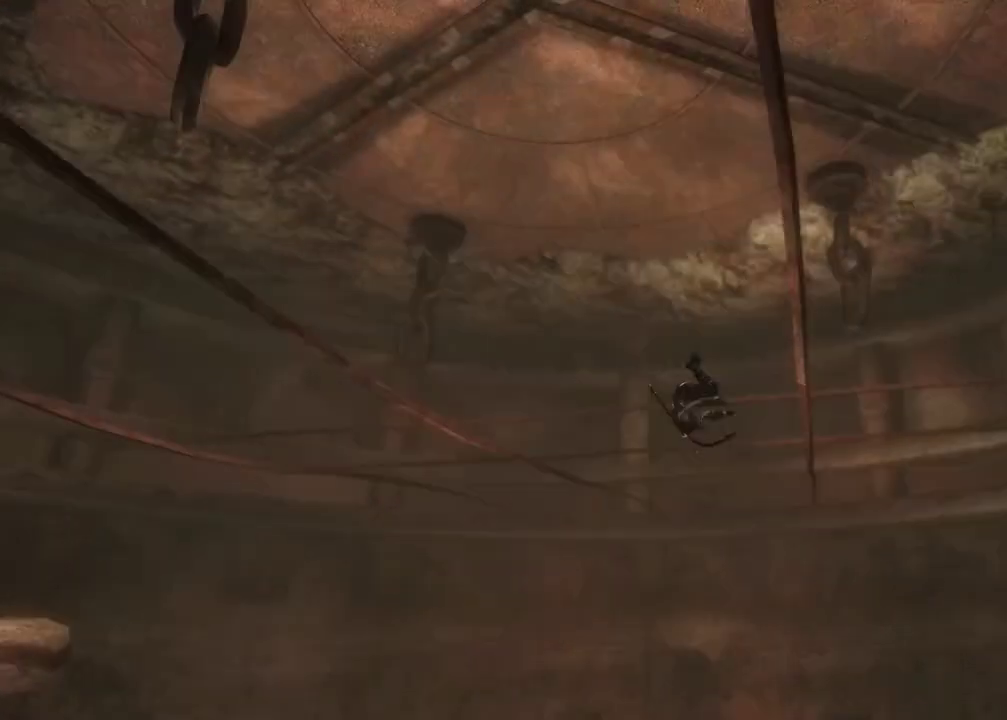
{"dt_ms": 400, "buttons": [], "left_stick": "center", "right_stick": "center", "events": []}
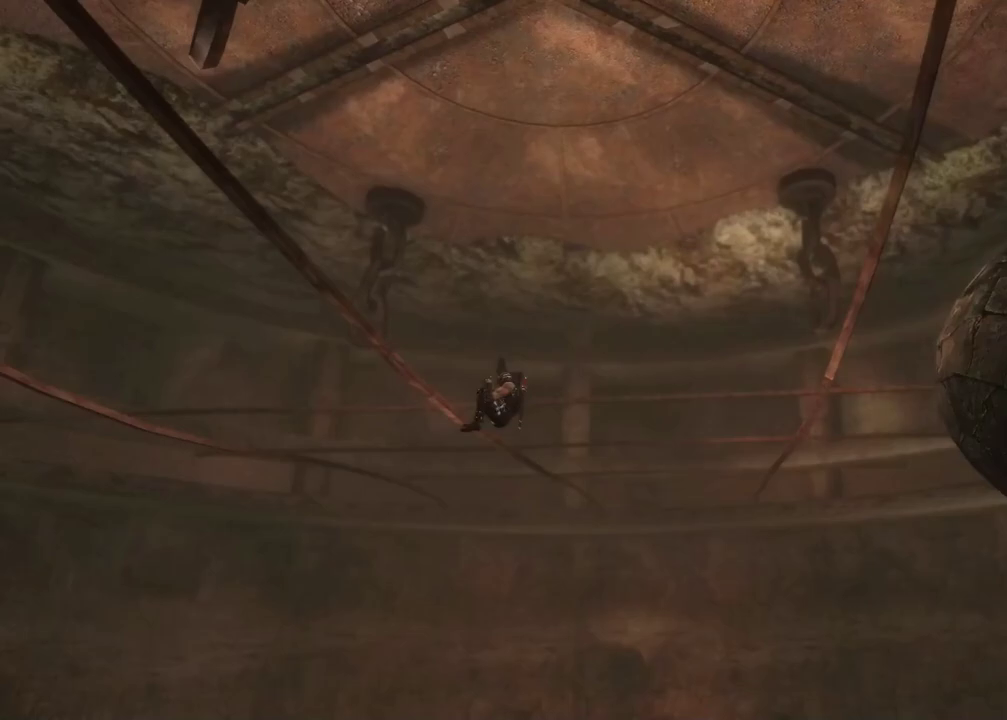
{"dt_ms": 400, "buttons": [], "left_stick": "center", "right_stick": "center", "events": [[50, "A", "down"], [200, "A", "up"]]}
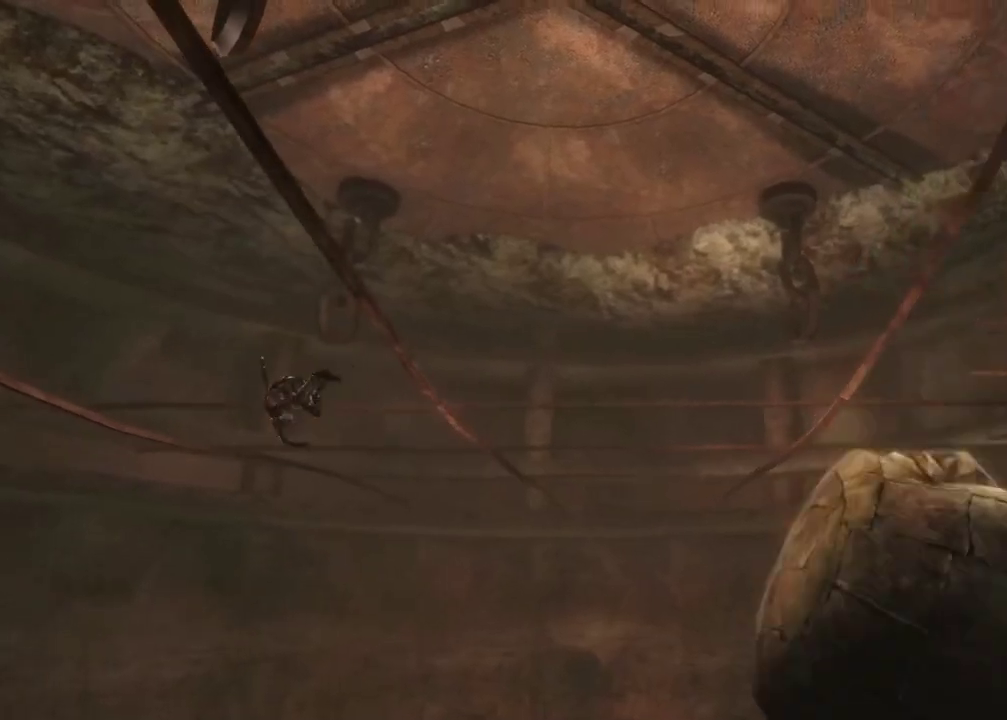
{"dt_ms": 600, "buttons": [], "left_stick": "center", "right_stick": "center", "events": [[450, "A", "down"], [600, "A", "up"]]}
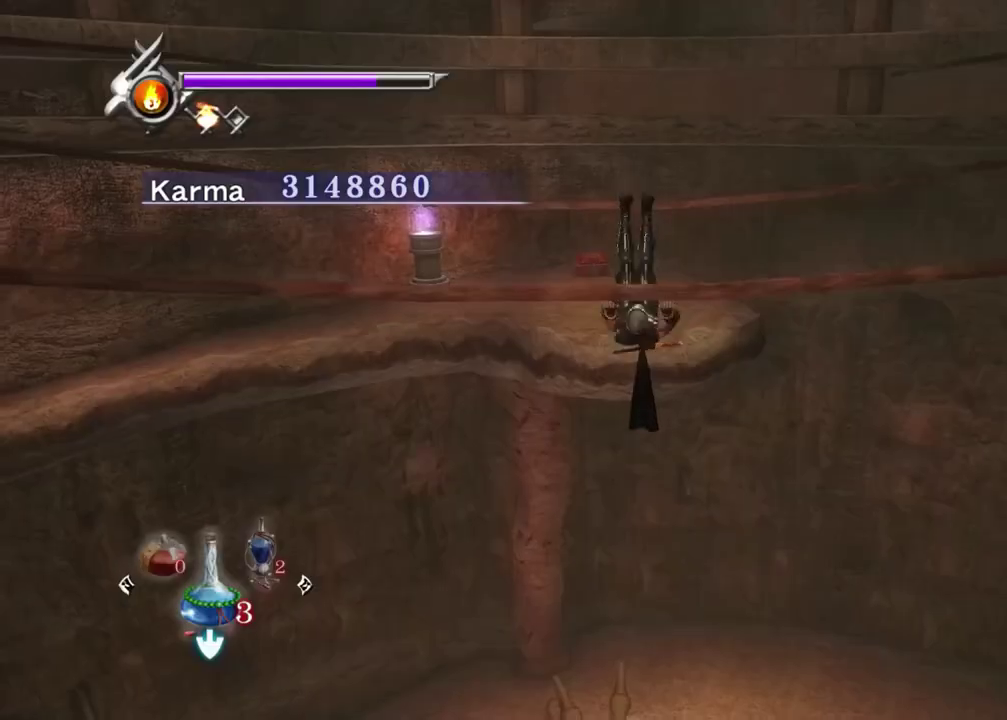
{"dt_ms": 500, "buttons": [], "left_stick": "center", "right_stick": "center", "events": []}
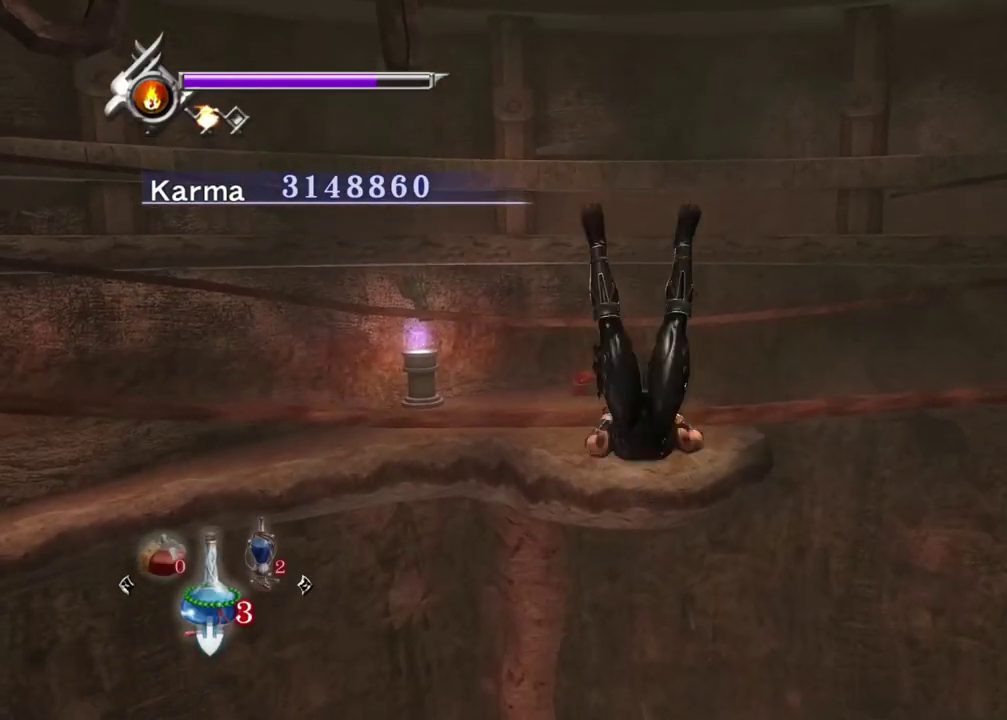
{"dt_ms": 500, "buttons": [], "left_stick": "center", "right_stick": "center", "events": [[183, "A", "down"], [333, "A", "up"]]}
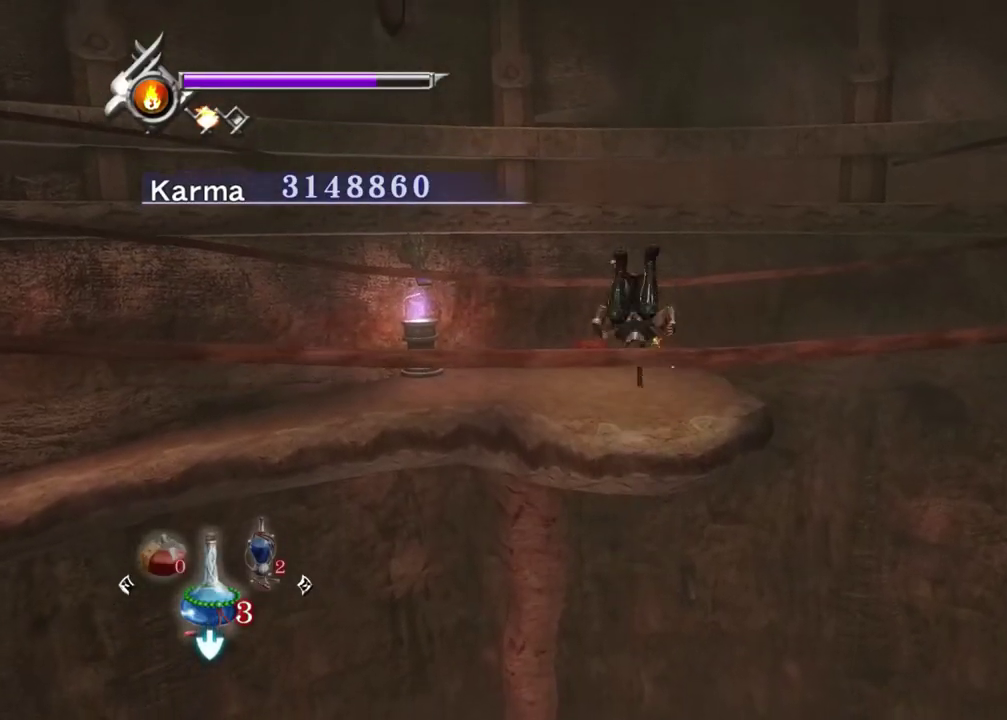
{"dt_ms": 600, "buttons": [], "left_stick": "center", "right_stick": "center", "events": [[33, "left_stick", "up"], [317, "A", "down"], [383, "A", "up"], [417, "left_stick", "center"], [467, "A", "down"], [583, "A", "up"]]}
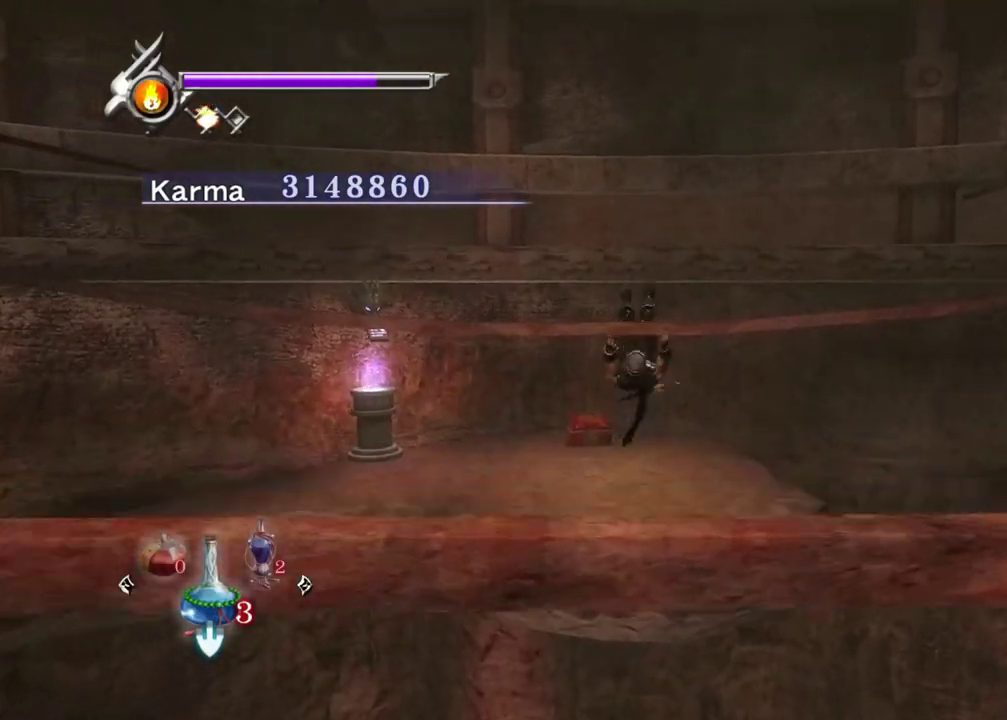
{"dt_ms": 400, "buttons": [], "left_stick": "center", "right_stick": "right", "events": [[50, "A", "down"], [117, "A", "up"], [267, "right_stick", "right"]]}
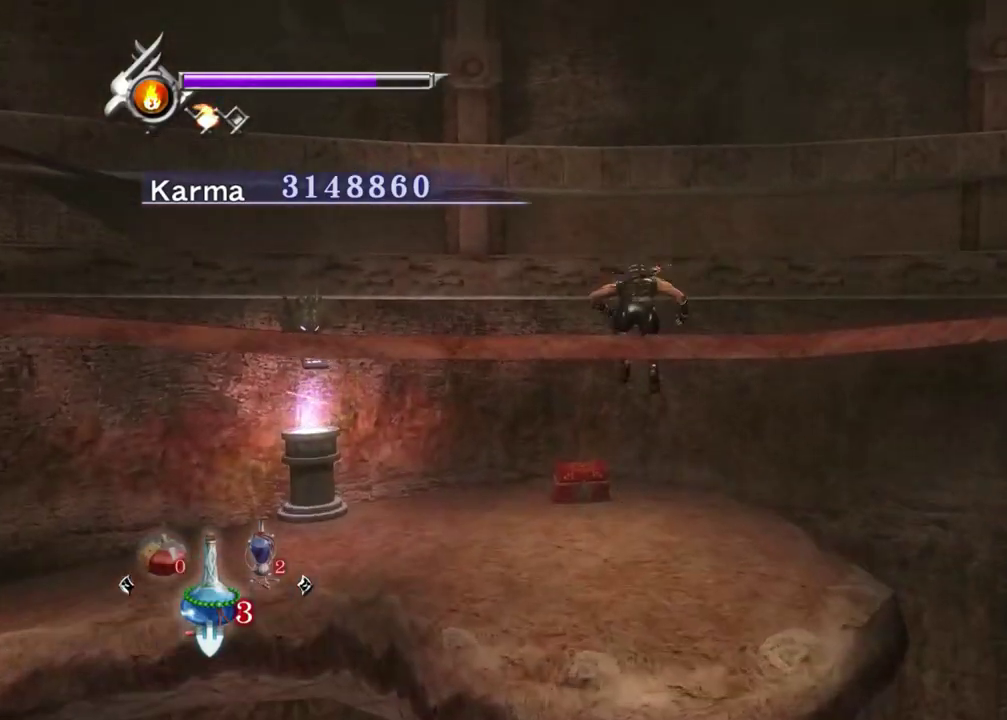
{"dt_ms": 500, "buttons": [], "left_stick": "center", "right_stick": "right", "events": []}
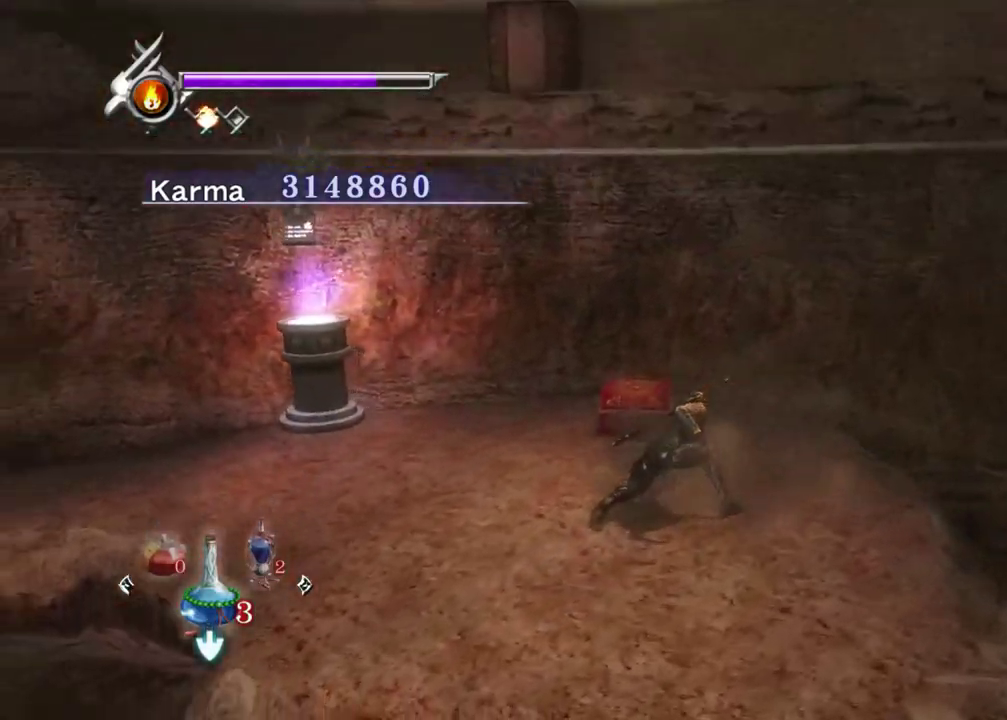
{"dt_ms": 500, "buttons": [], "left_stick": "up", "right_stick": "center", "events": [[400, "left_stick", "up"], [483, "right_stick", "center"]]}
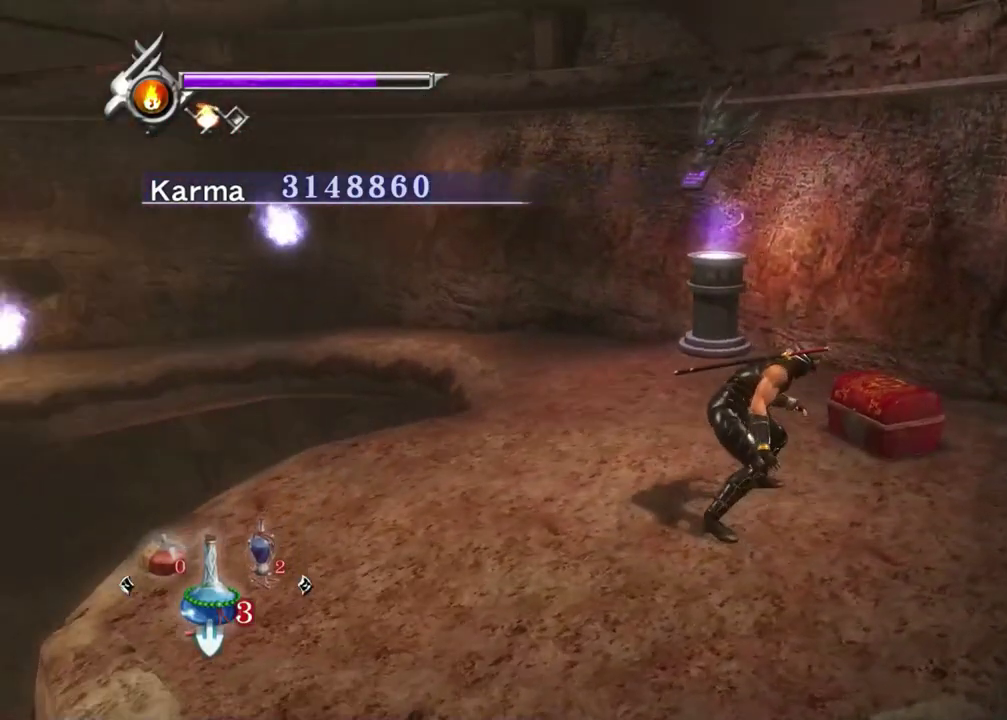
{"dt_ms": 500, "buttons": ["START"], "left_stick": "up", "right_stick": "center", "events": [[150, "left_stick", "up-left"], [500, "START", "down"], [500, "left_stick", "up"]]}
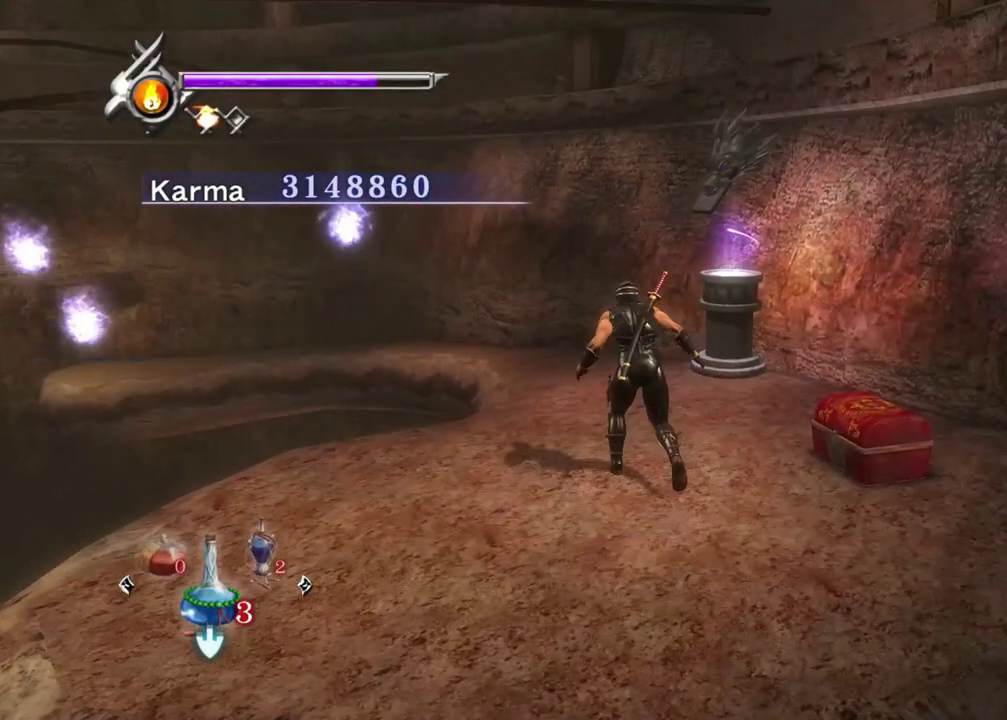
{"dt_ms": 500, "buttons": [], "left_stick": "center", "right_stick": "center", "events": [[67, "left_stick", "up-left"], [117, "left_stick", "center"], [183, "START", "up"]]}
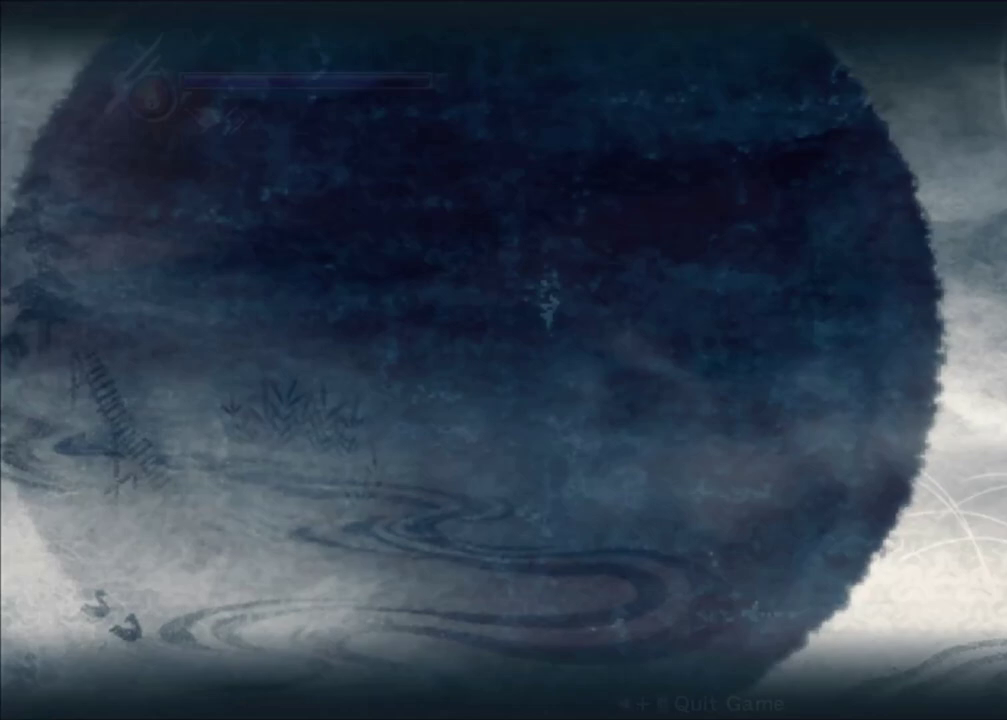
{"dt_ms": 700, "buttons": ["DPAD_DOWN"], "left_stick": "center", "right_stick": "center", "events": [[683, "DPAD_DOWN", "down"]]}
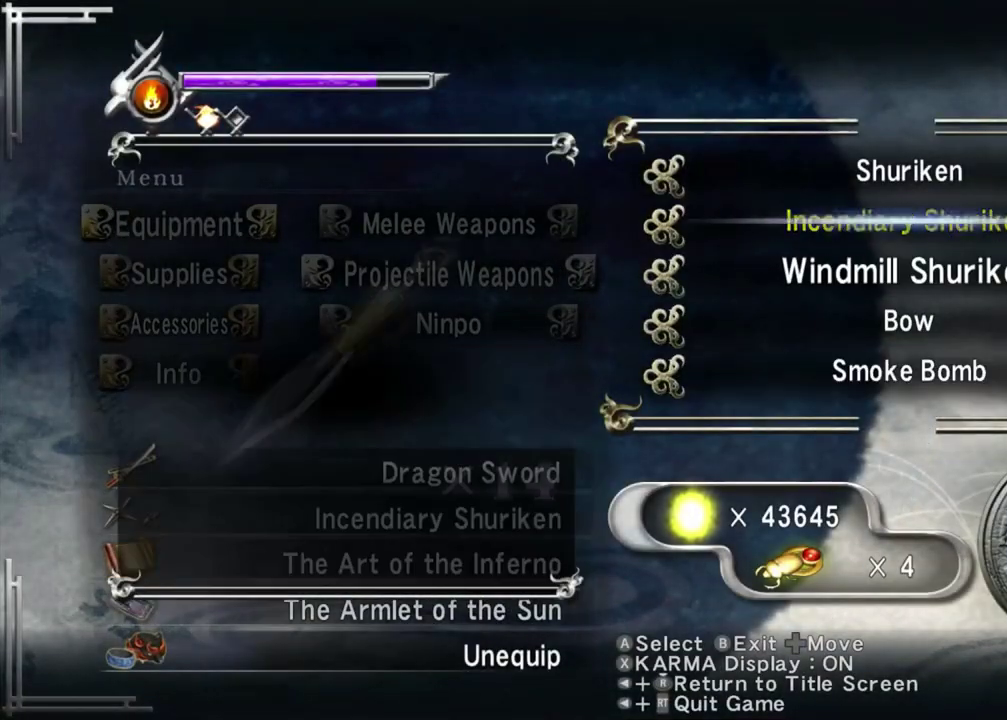
{"dt_ms": 300, "buttons": [], "left_stick": "center", "right_stick": "center", "events": [[100, "DPAD_DOWN", "up"], [183, "A", "down"], [283, "A", "up"]]}
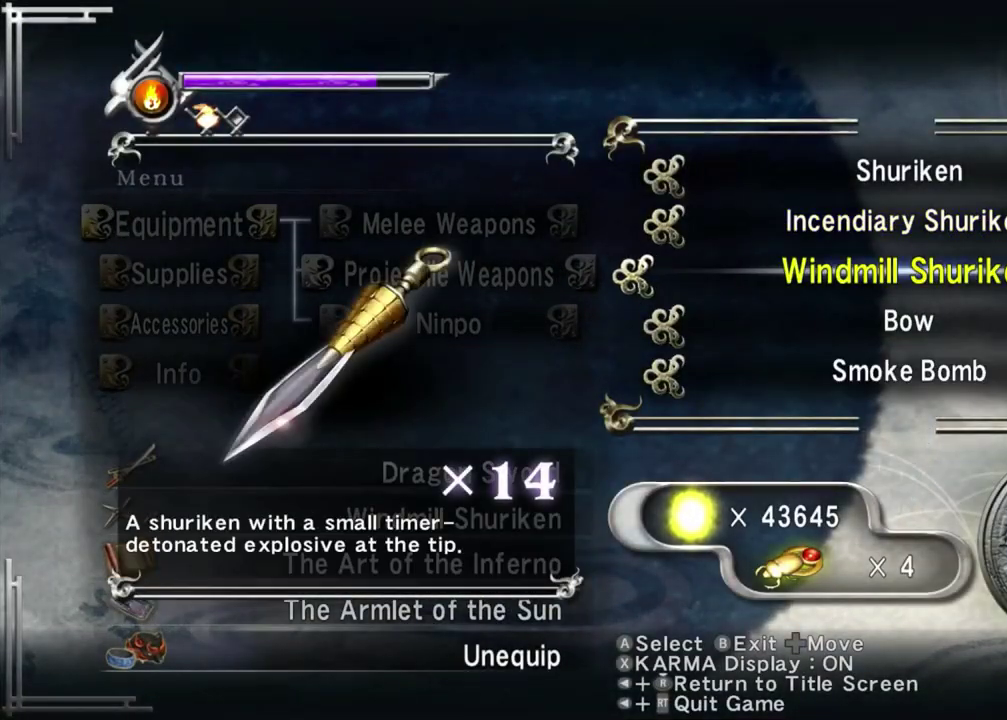
{"dt_ms": 600, "buttons": ["DPAD_RIGHT"], "left_stick": "center", "right_stick": "center", "events": [[167, "DPAD_LEFT", "down"], [300, "DPAD_LEFT", "up"], [383, "DPAD_UP", "down"], [500, "DPAD_UP", "up"], [583, "DPAD_RIGHT", "down"]]}
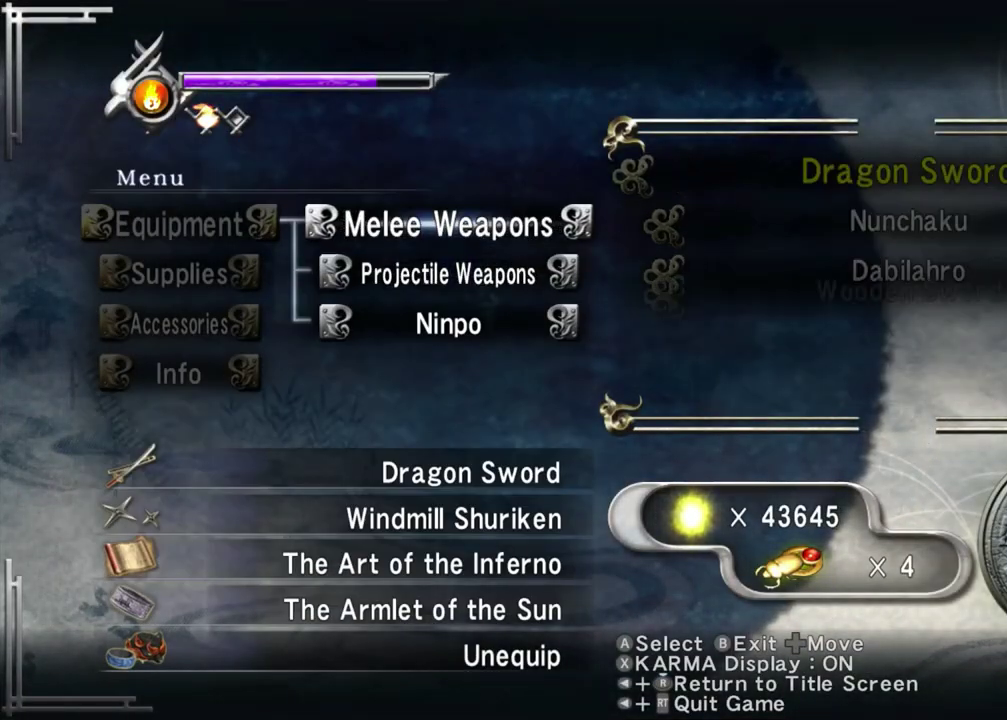
{"dt_ms": 400, "buttons": [], "left_stick": "center", "right_stick": "center", "events": [[83, "DPAD_RIGHT", "up"], [200, "DPAD_DOWN", "down"], [317, "DPAD_DOWN", "up"]]}
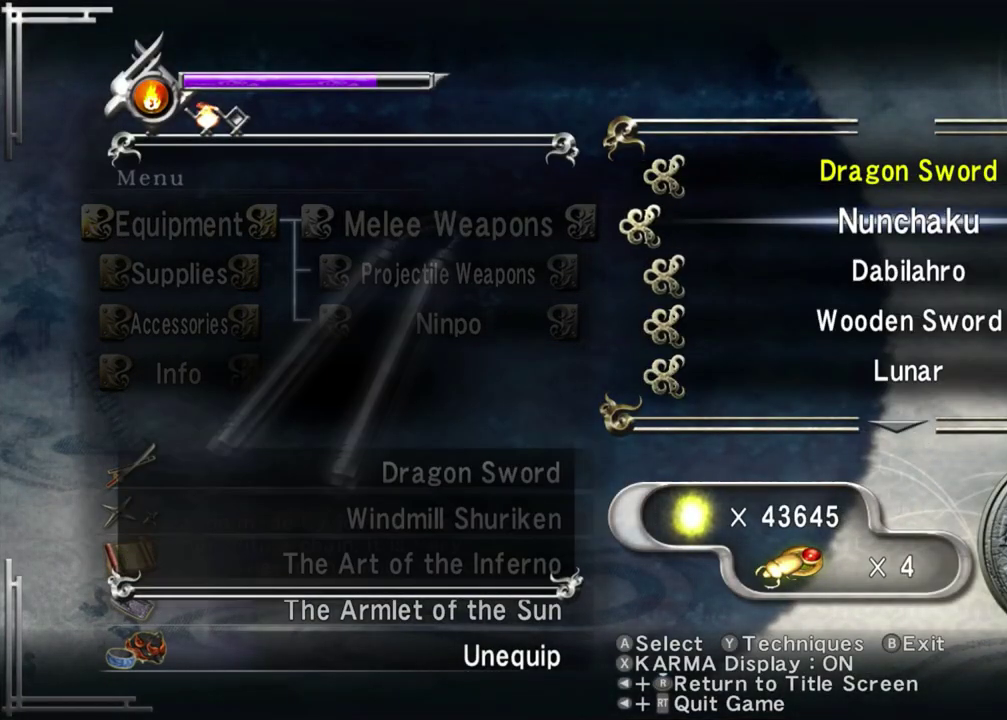
{"dt_ms": 500, "buttons": [], "left_stick": "center", "right_stick": "center", "events": [[33, "DPAD_DOWN", "down"], [133, "DPAD_DOWN", "up"], [333, "A", "down"], [417, "A", "up"]]}
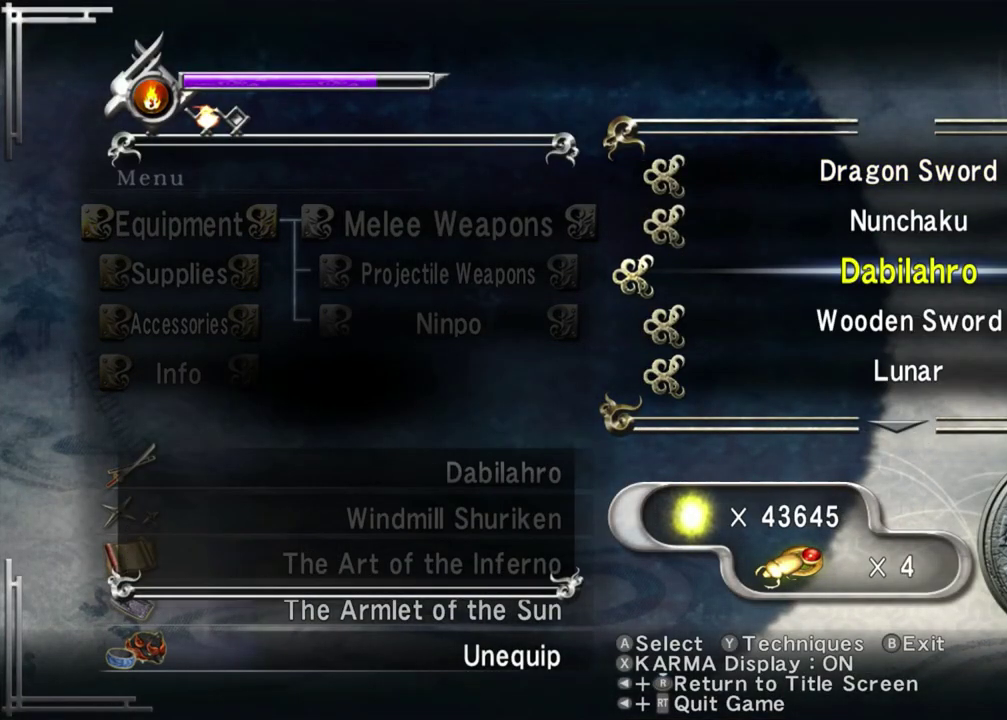
{"dt_ms": 500, "buttons": ["B"], "left_stick": "center", "right_stick": "center", "events": [[467, "B", "down"]]}
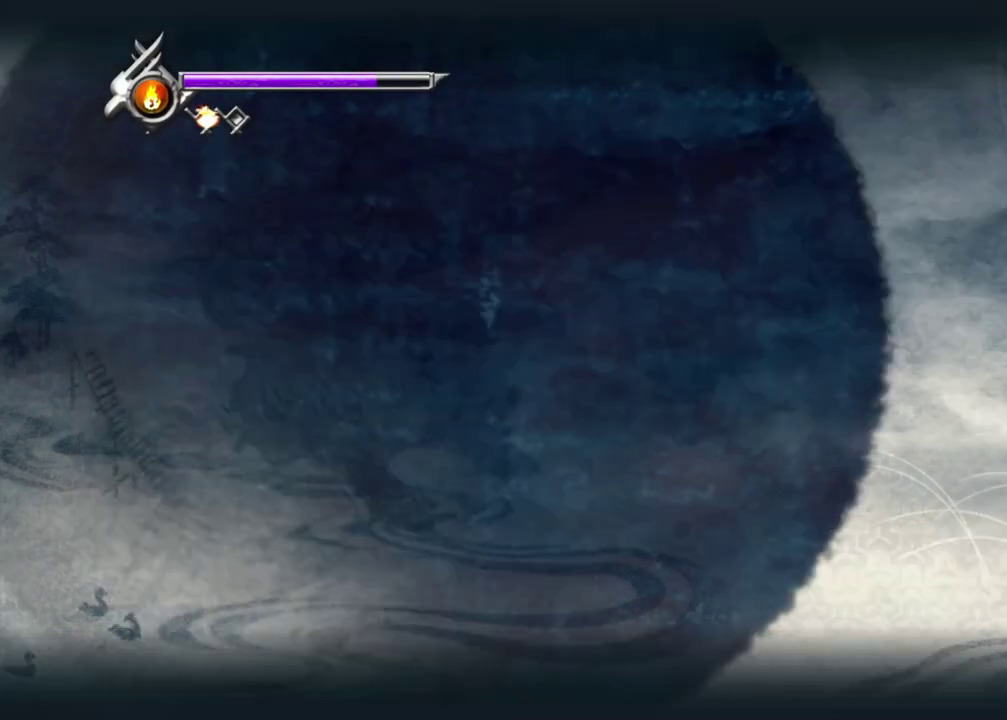
{"dt_ms": 500, "buttons": [], "left_stick": "up-left", "right_stick": "center", "events": [[50, "B", "up"], [150, "left_stick", "up"], [217, "left_stick", "up-left"]]}
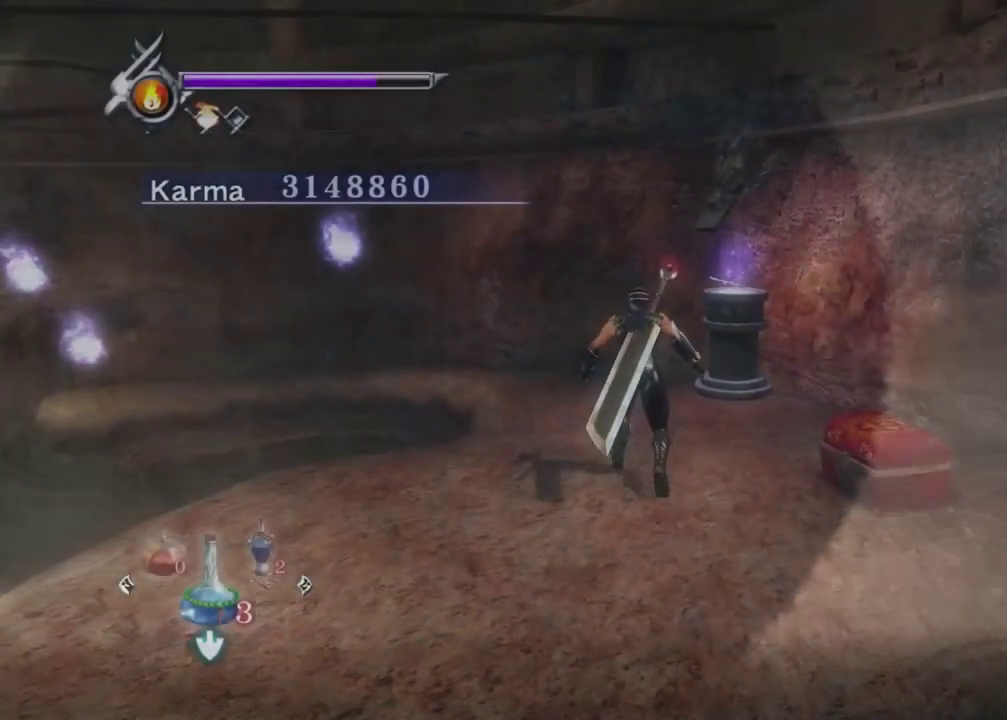
{"dt_ms": 600, "buttons": [], "left_stick": "center", "right_stick": "center", "events": [[67, "left_stick", "up"], [150, "START", "down"], [200, "left_stick", "center"], [317, "START", "up"]]}
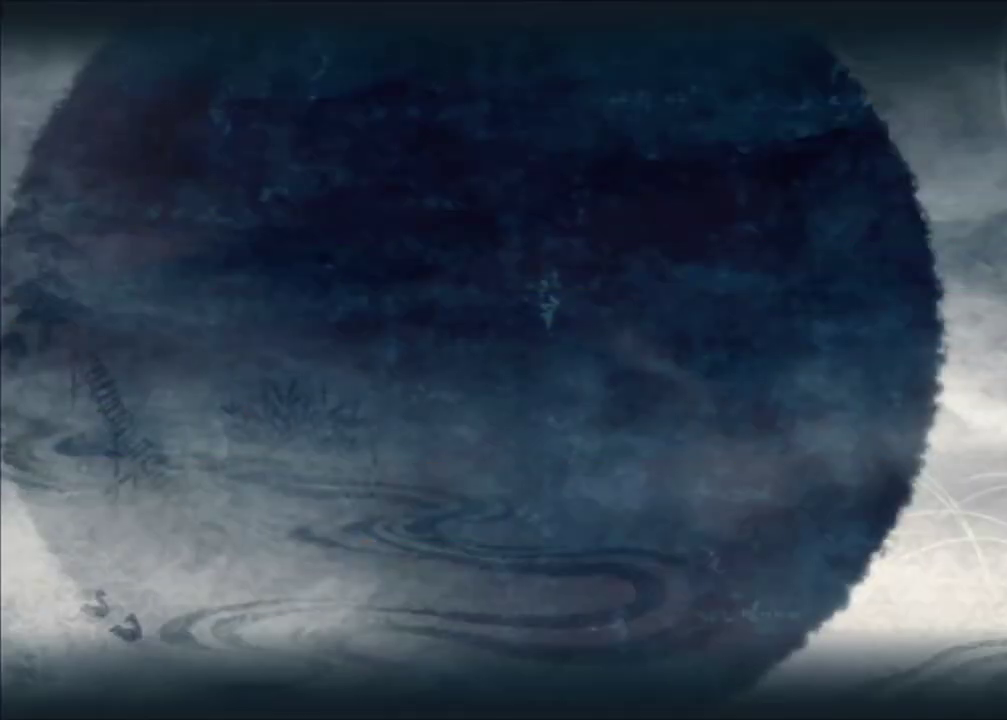
{"dt_ms": 400, "buttons": [], "left_stick": "center", "right_stick": "center", "events": [[233, "DPAD_LEFT", "down"], [317, "DPAD_LEFT", "up"]]}
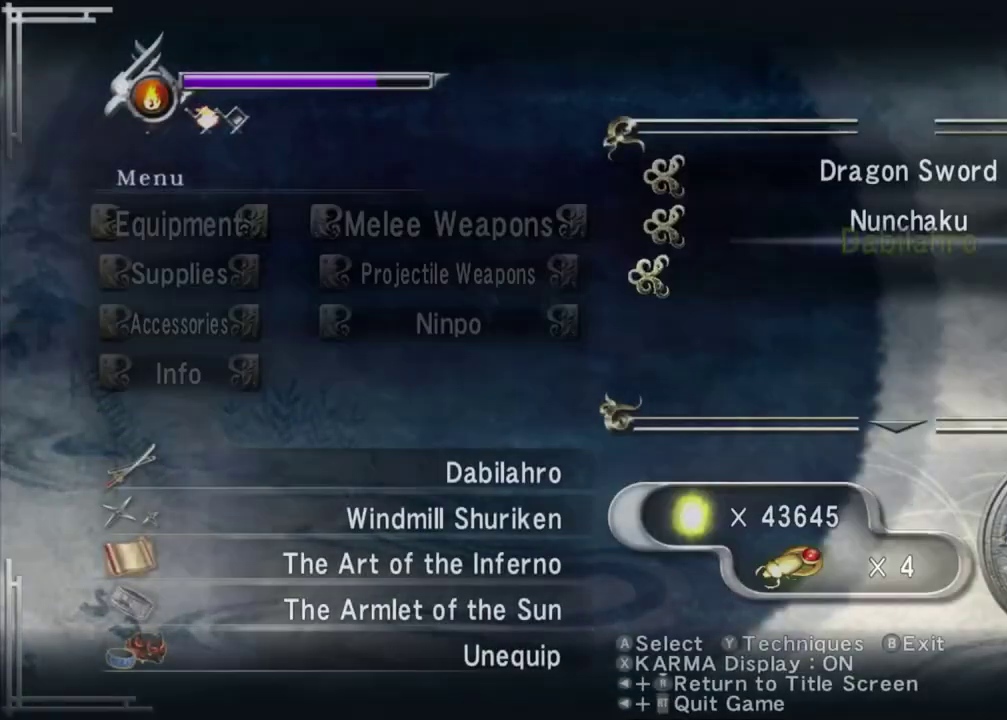
{"dt_ms": 600, "buttons": [], "left_stick": "center", "right_stick": "center", "events": [[17, "DPAD_LEFT", "down"], [100, "DPAD_LEFT", "up"], [167, "DPAD_LEFT", "down"], [250, "DPAD_LEFT", "up"], [483, "DPAD_DOWN", "down"], [550, "DPAD_DOWN", "up"]]}
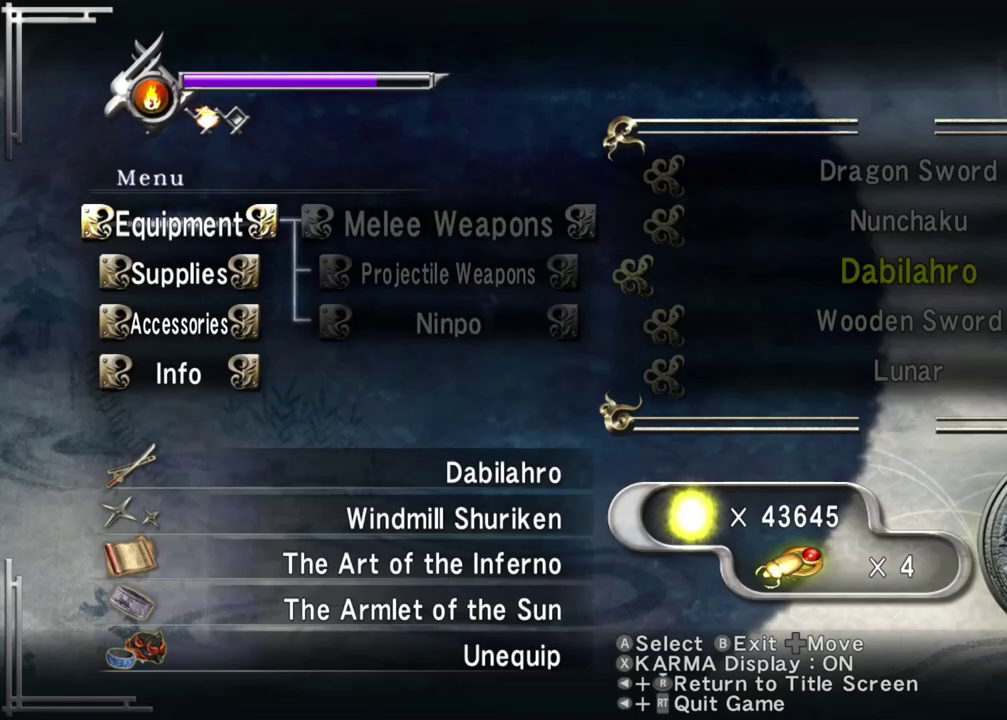
{"dt_ms": 400, "buttons": [], "left_stick": "center", "right_stick": "center", "events": [[33, "DPAD_DOWN", "down"], [150, "DPAD_DOWN", "up"], [217, "DPAD_DOWN", "down"], [333, "DPAD_DOWN", "up"]]}
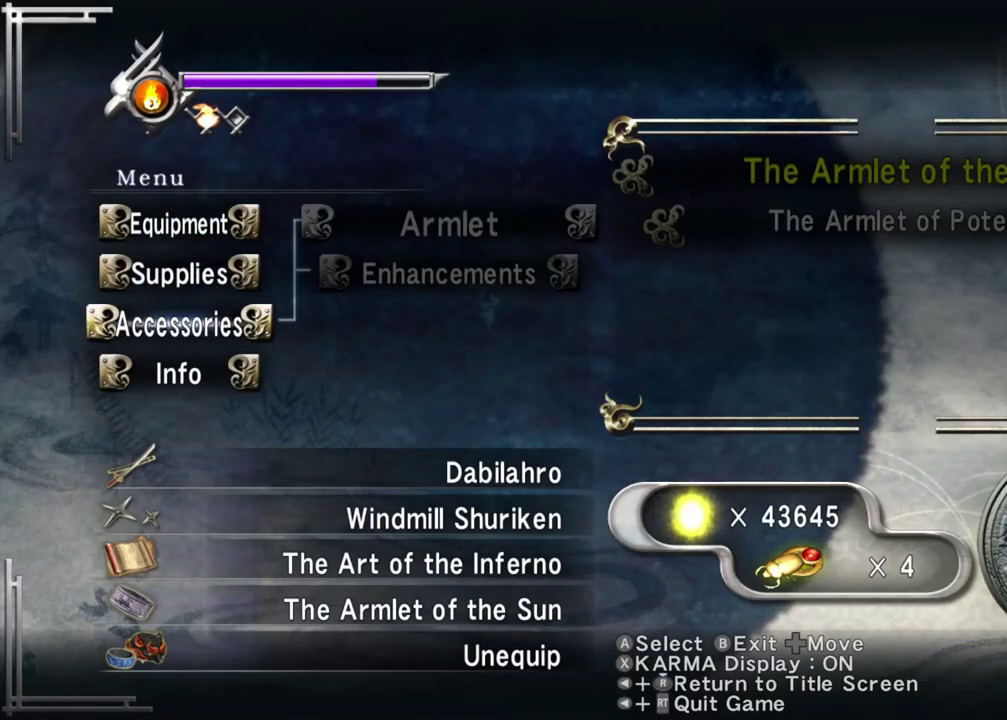
{"dt_ms": 600, "buttons": [], "left_stick": "center", "right_stick": "center", "events": [[33, "DPAD_RIGHT", "down"], [100, "DPAD_RIGHT", "up"], [200, "DPAD_RIGHT", "down"], [283, "DPAD_RIGHT", "up"], [500, "B", "down"], [567, "B", "up"]]}
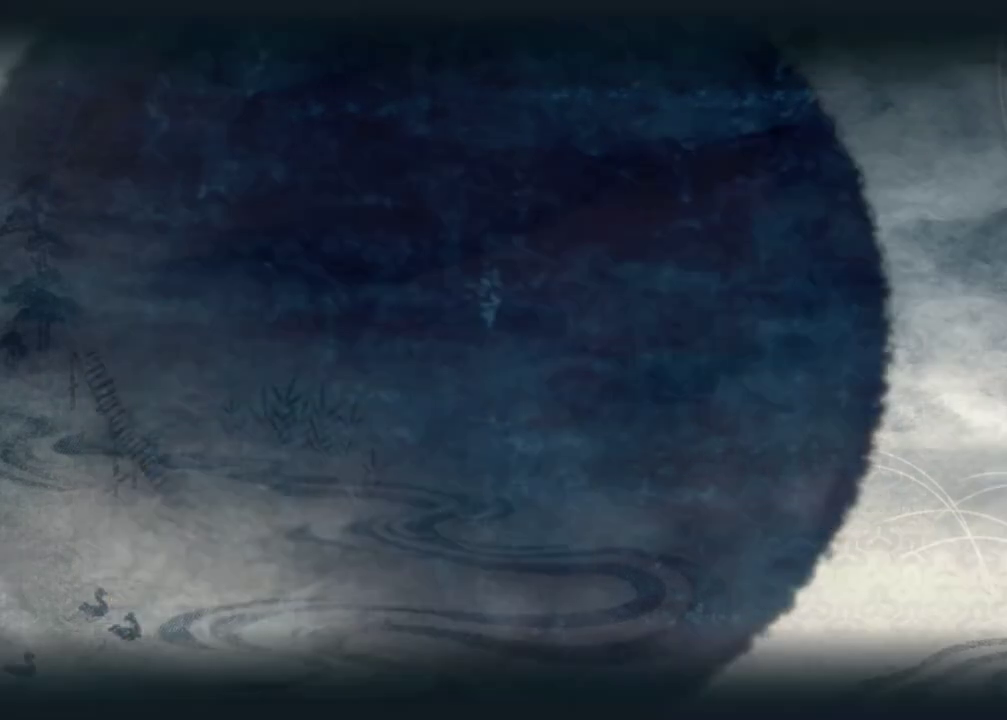
{"dt_ms": 400, "buttons": ["L2"], "left_stick": "up", "right_stick": "center", "events": [[67, "left_stick", "up"], [200, "L2", "down"], [317, "A", "down"], [400, "A", "up"]]}